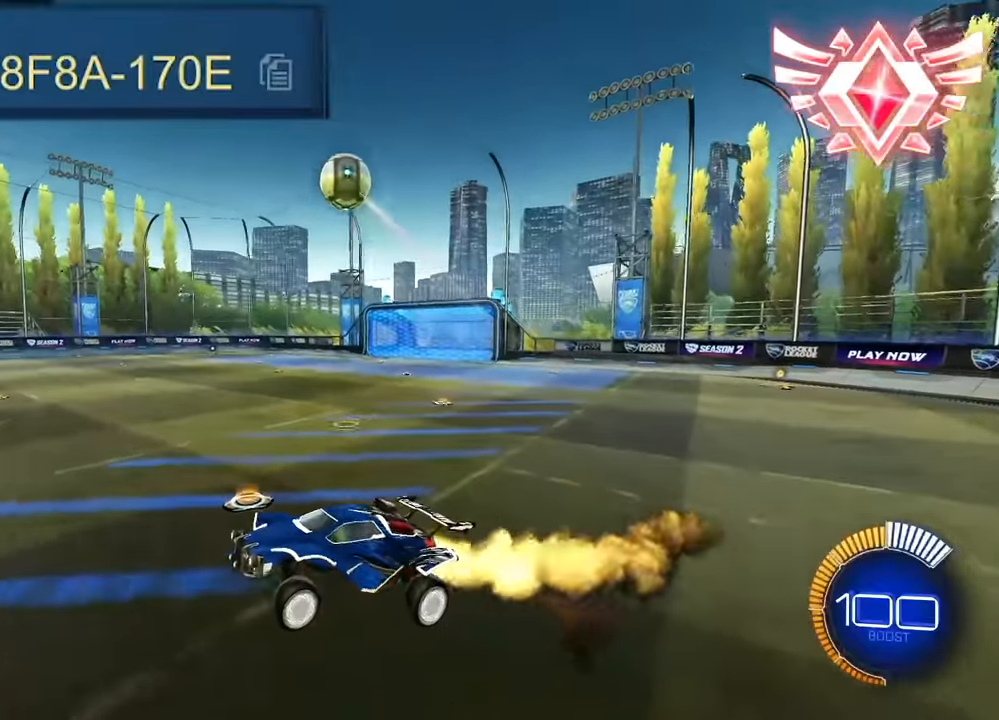
Gameplay with a controller (PlayStation layout); each line is a JSON object with the inputs held at the frame after it. "events" lists button and stick changes between this image and that frame as [ms after this image, input, new state], when the widget could be followed in between. Not read: L2 right_stick.
{"buttons": ["SQUARE"], "left_stick": "center", "events": [[84, "SQUARE", "down"], [100, "TRIANGLE", "down"], [217, "left_stick", "center"], [250, "CROSS", "up"], [267, "TRIANGLE", "up"]]}
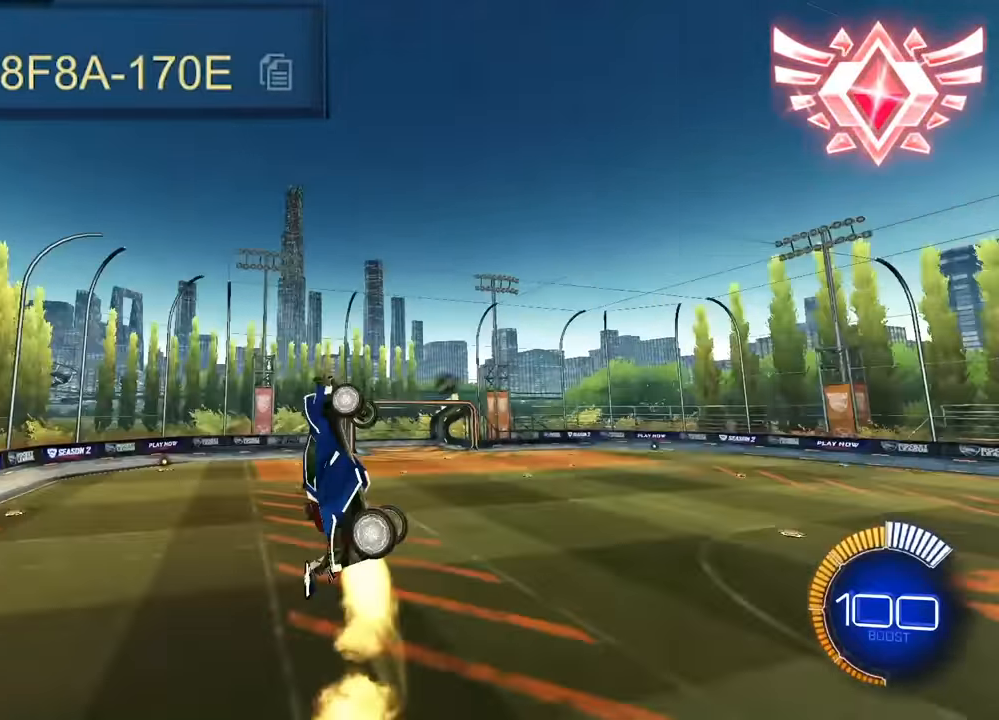
{"buttons": ["SQUARE"], "left_stick": "up-right", "events": [[67, "left_stick", "left"], [117, "left_stick", "down-left"], [334, "left_stick", "down-right"], [500, "left_stick", "up-right"]]}
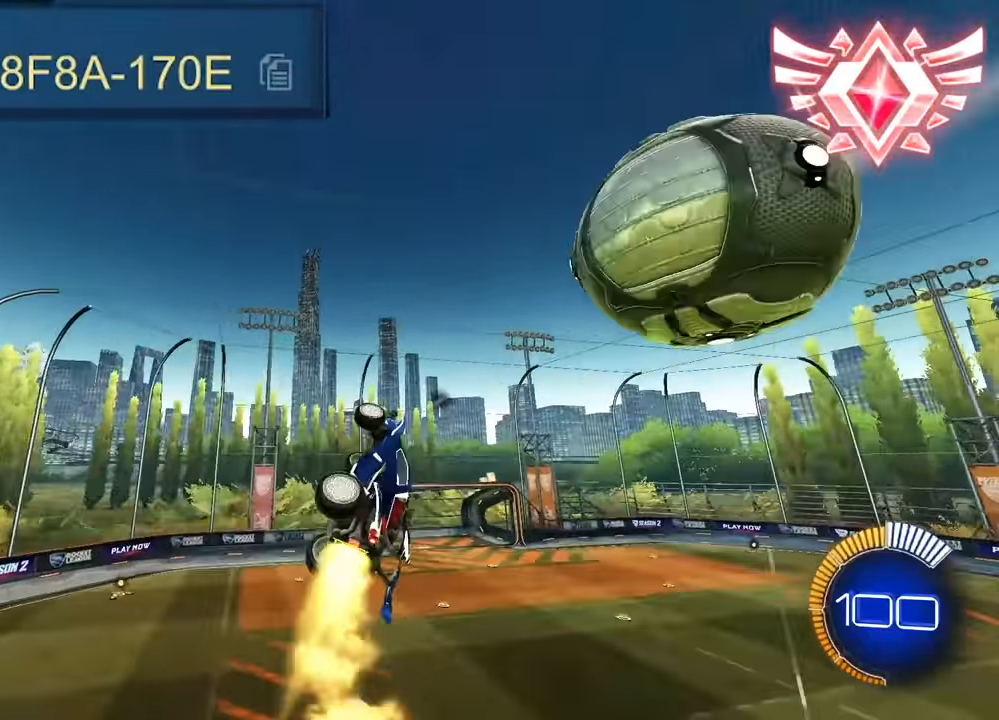
{"buttons": ["SQUARE"], "left_stick": "center", "events": [[334, "TRIANGLE", "down"], [450, "left_stick", "center"], [500, "TRIANGLE", "up"]]}
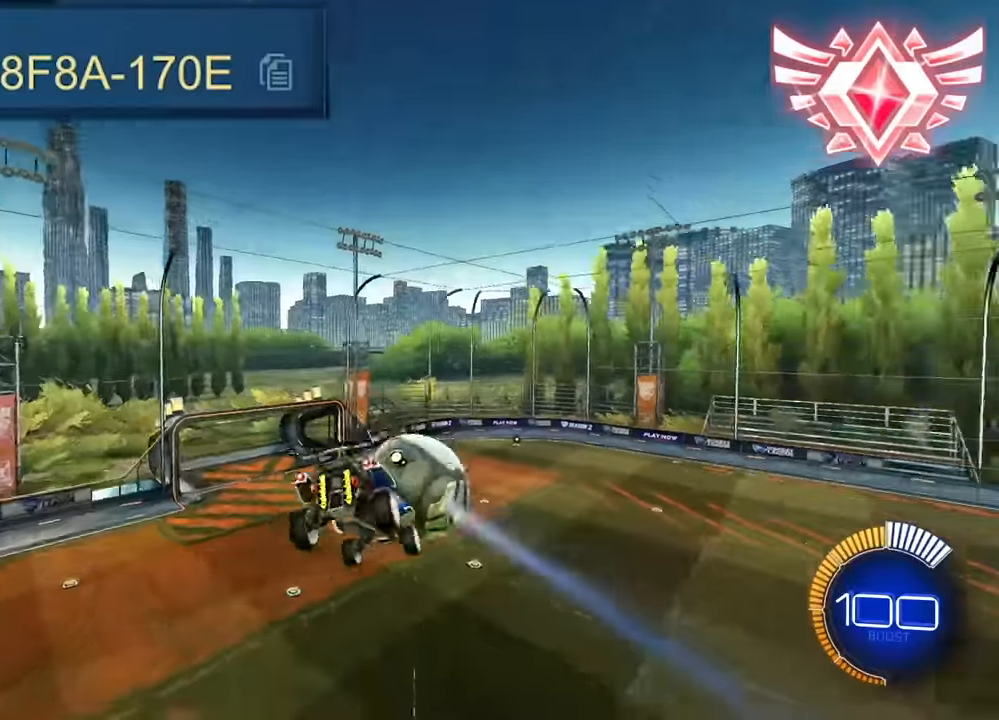
{"buttons": ["SQUARE"], "left_stick": "center", "events": []}
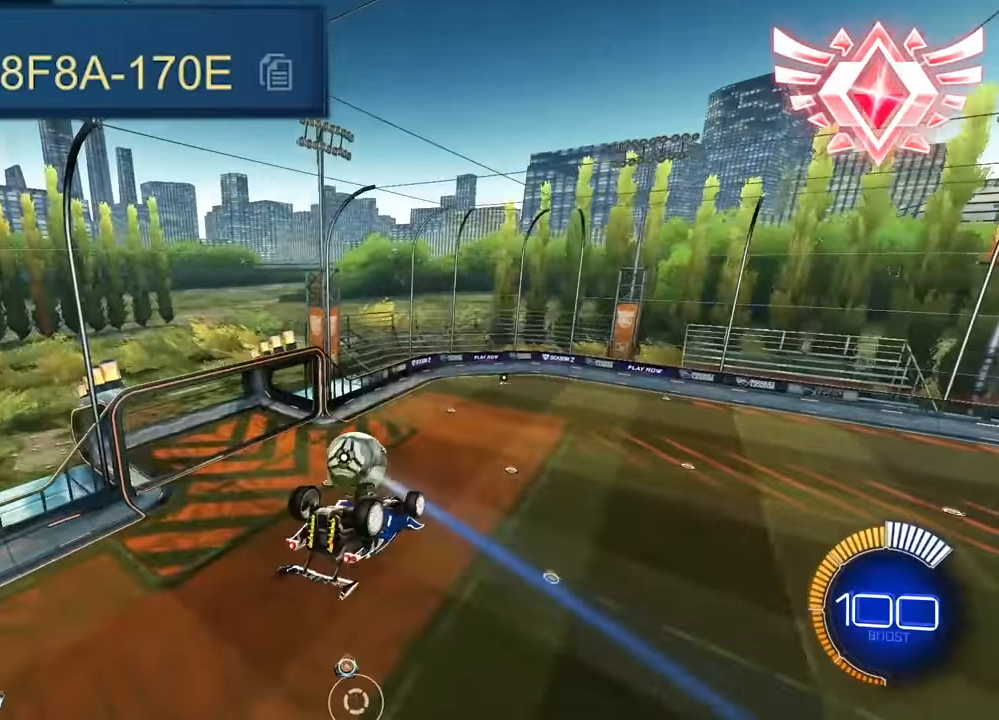
{"buttons": [], "left_stick": "center", "events": [[233, "SQUARE", "up"]]}
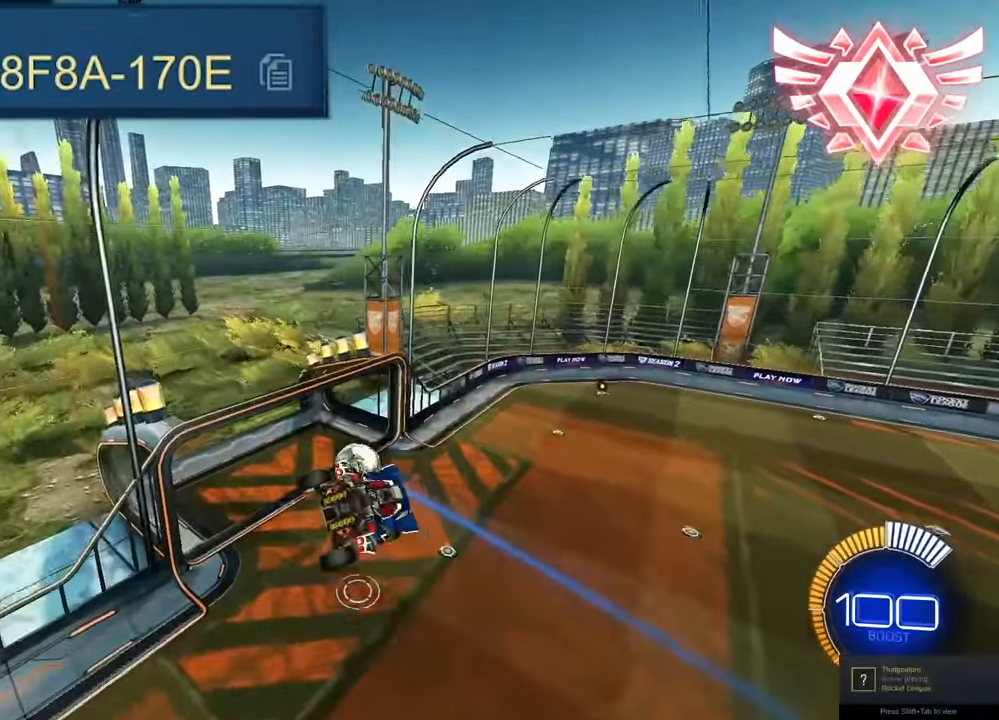
{"buttons": [], "left_stick": "center", "events": []}
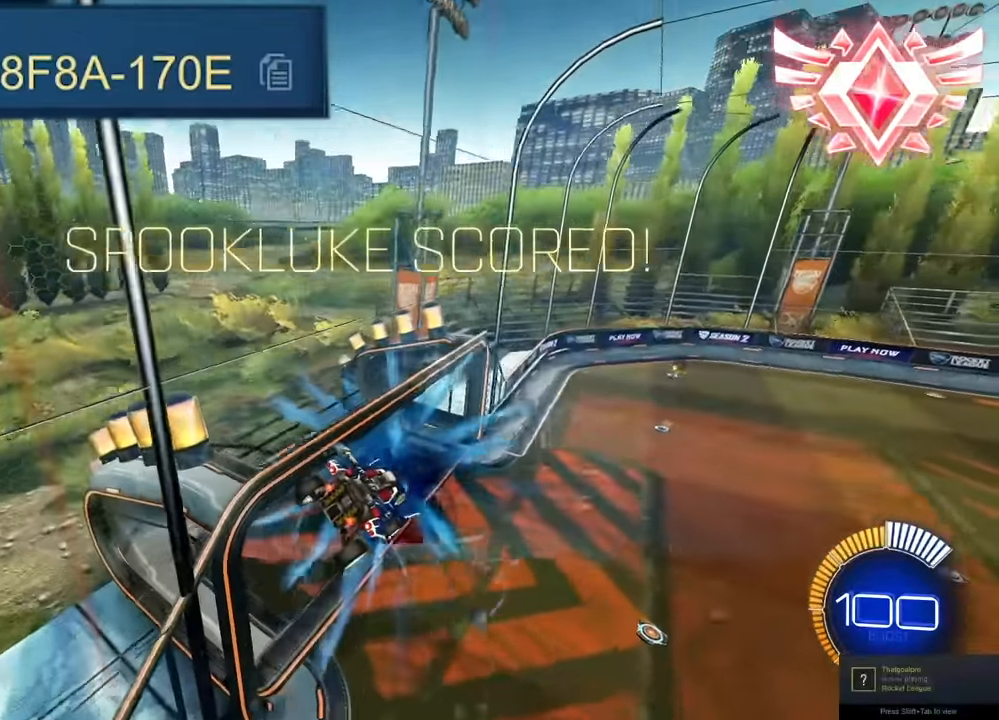
{"buttons": [], "left_stick": "center", "events": []}
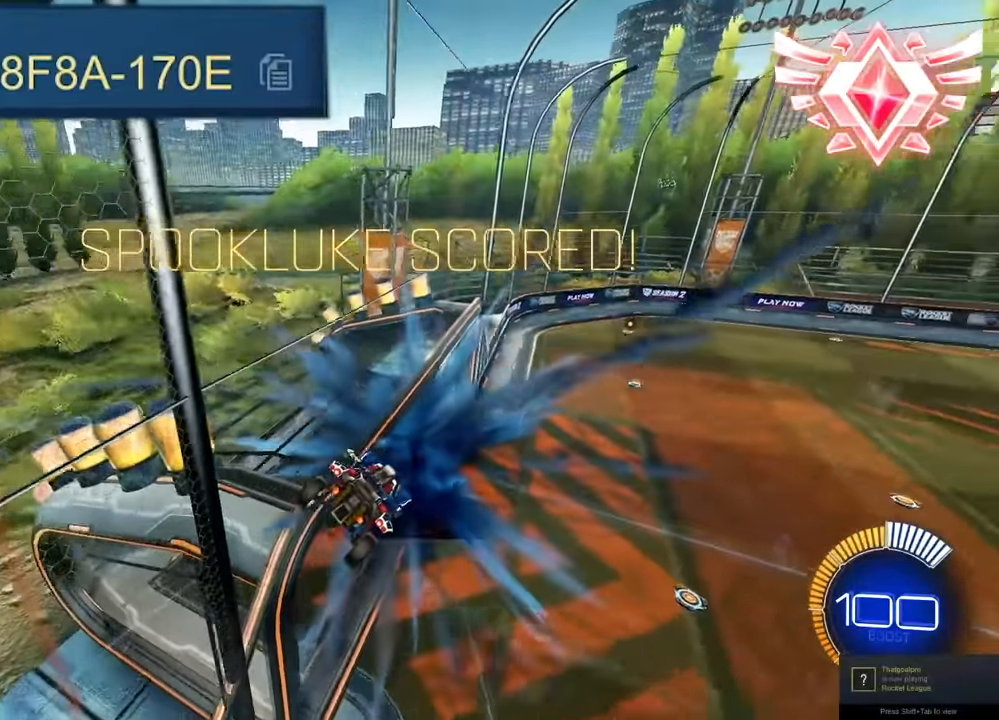
{"buttons": [], "left_stick": "center", "events": []}
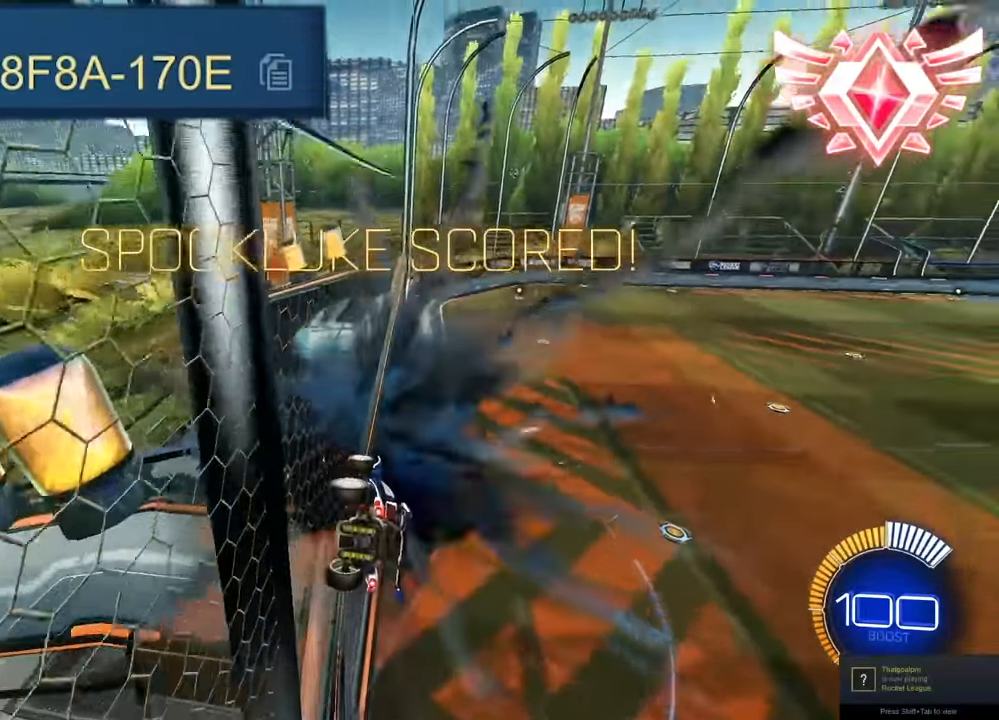
{"buttons": [], "left_stick": "up", "events": [[317, "left_stick", "up-left"], [400, "left_stick", "up"]]}
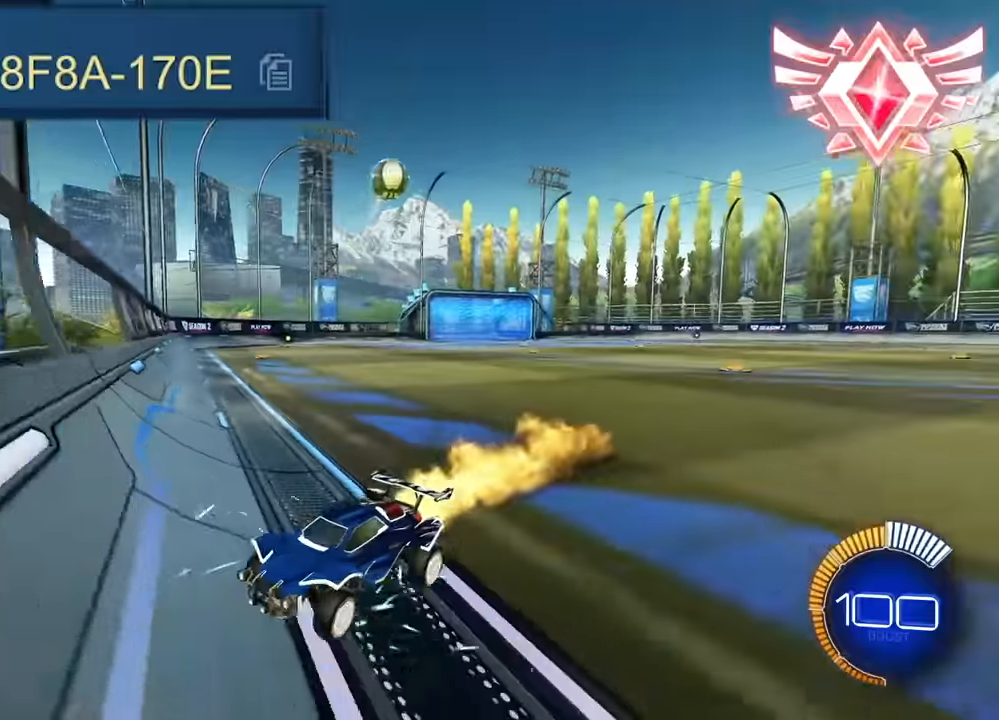
{"buttons": ["CROSS"], "left_stick": "up", "events": [[500, "CROSS", "down"]]}
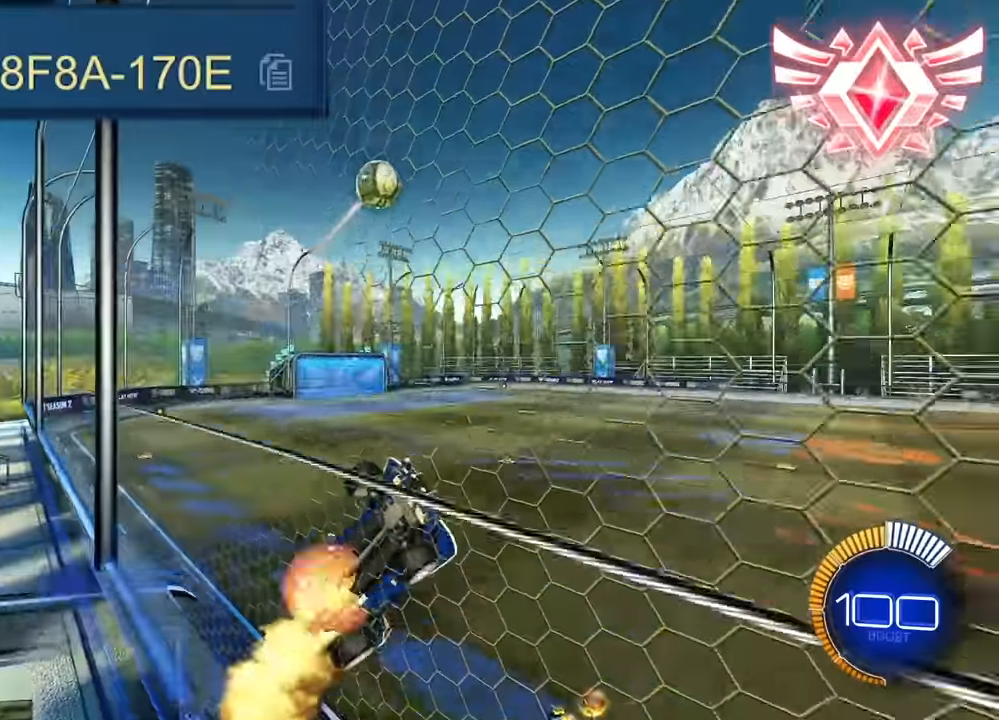
{"buttons": ["SQUARE"], "left_stick": "up-left", "events": [[17, "SQUARE", "down"], [33, "left_stick", "down-right"], [150, "CROSS", "up"], [383, "left_stick", "up"], [433, "left_stick", "up-left"]]}
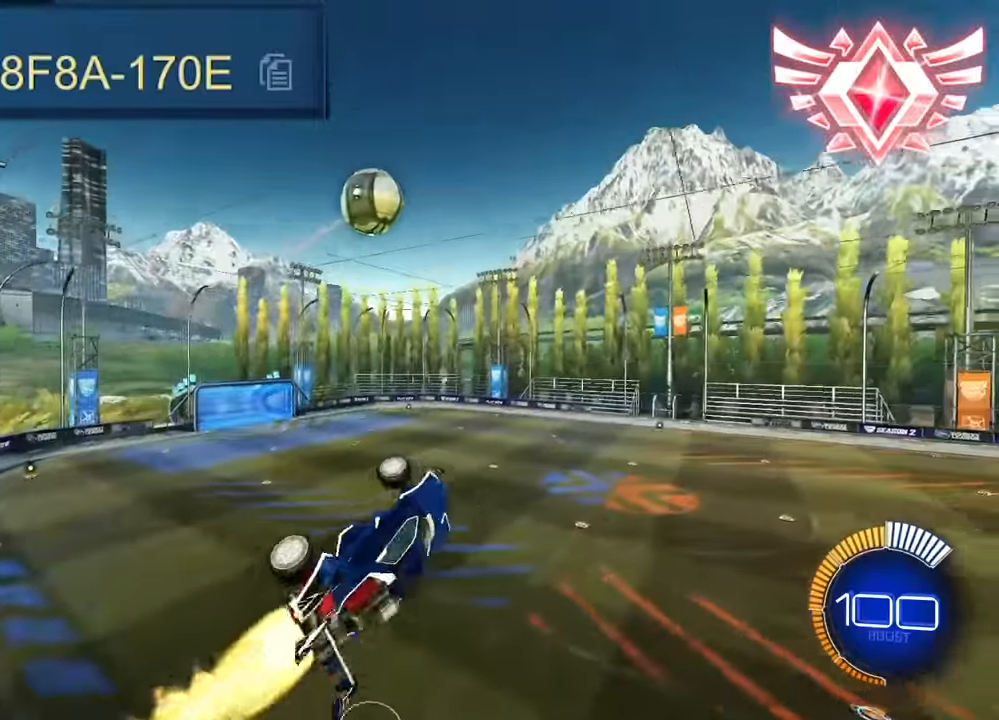
{"buttons": [], "left_stick": "up-right", "events": [[67, "left_stick", "down-left"], [183, "SQUARE", "up"], [183, "left_stick", "center"], [333, "left_stick", "down"], [483, "left_stick", "up-right"]]}
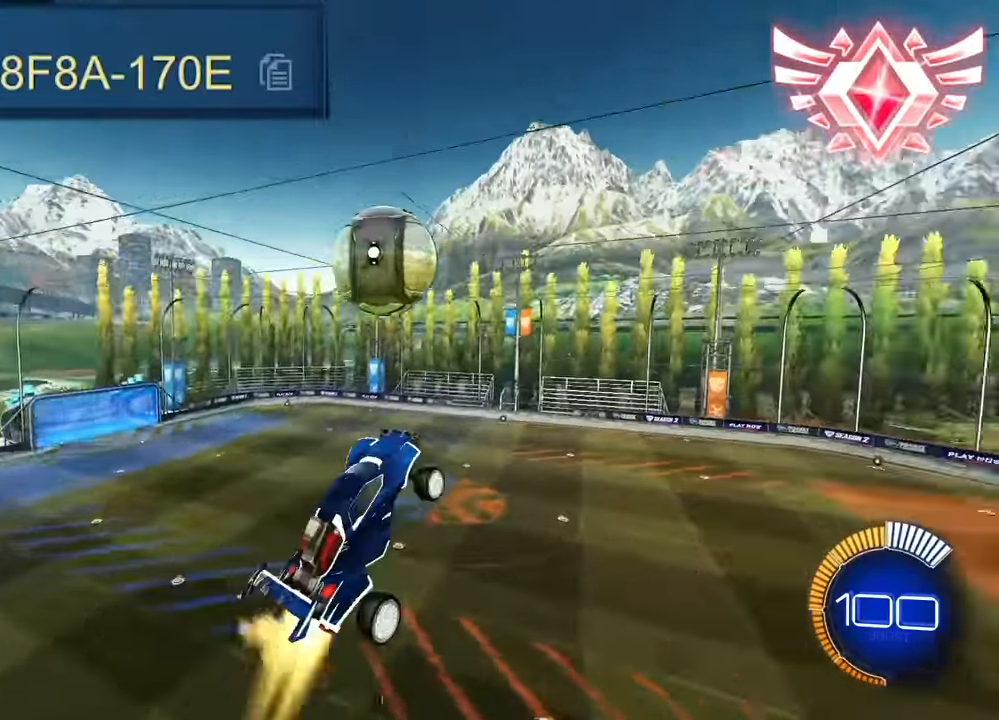
{"buttons": ["L3"], "left_stick": "down", "events": [[150, "left_stick", "center"], [217, "CROSS", "down"], [217, "left_stick", "up"], [317, "CROSS", "up"], [350, "left_stick", "down"], [467, "L3", "down"]]}
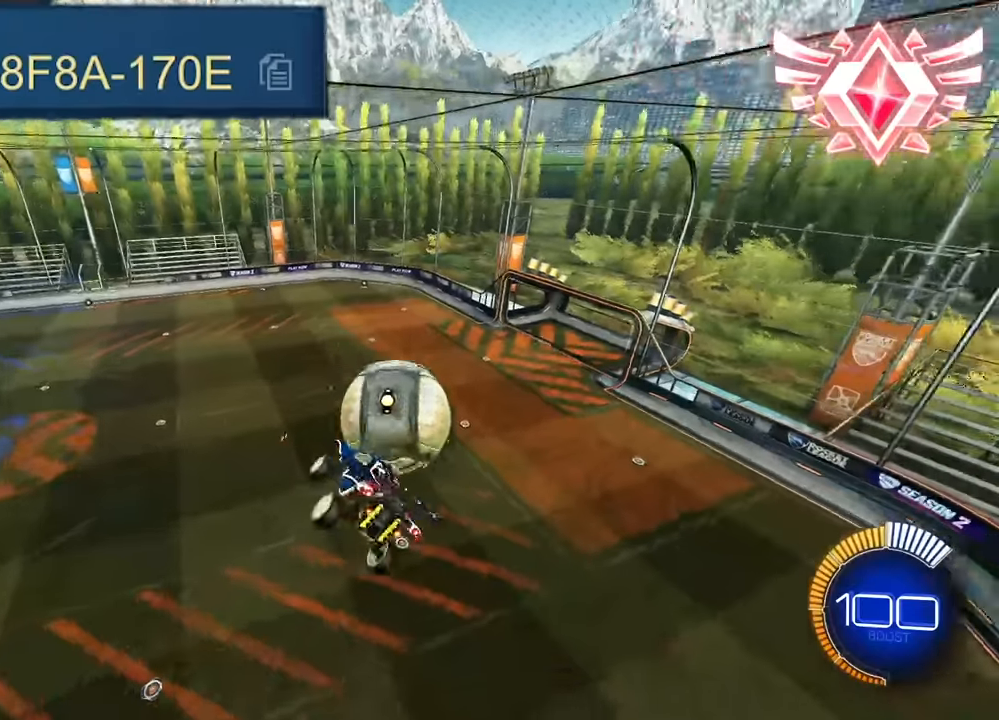
{"buttons": ["R1"], "left_stick": "right", "events": [[300, "L3", "up"], [300, "R1", "down"], [350, "left_stick", "right"]]}
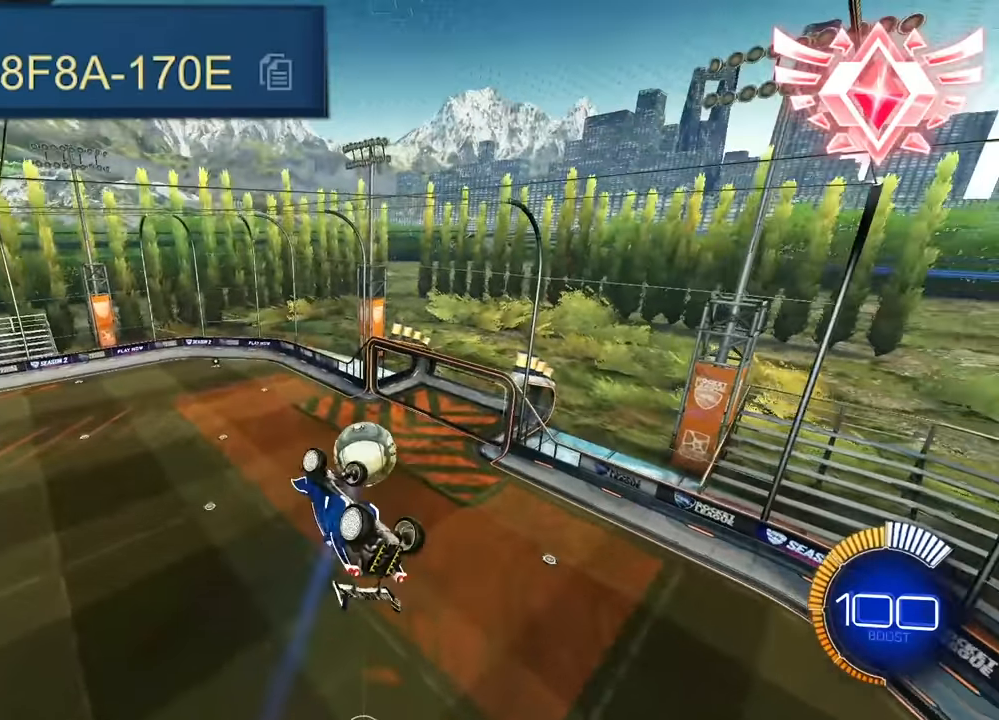
{"buttons": [], "left_stick": "center", "events": [[350, "R1", "up"], [350, "left_stick", "center"]]}
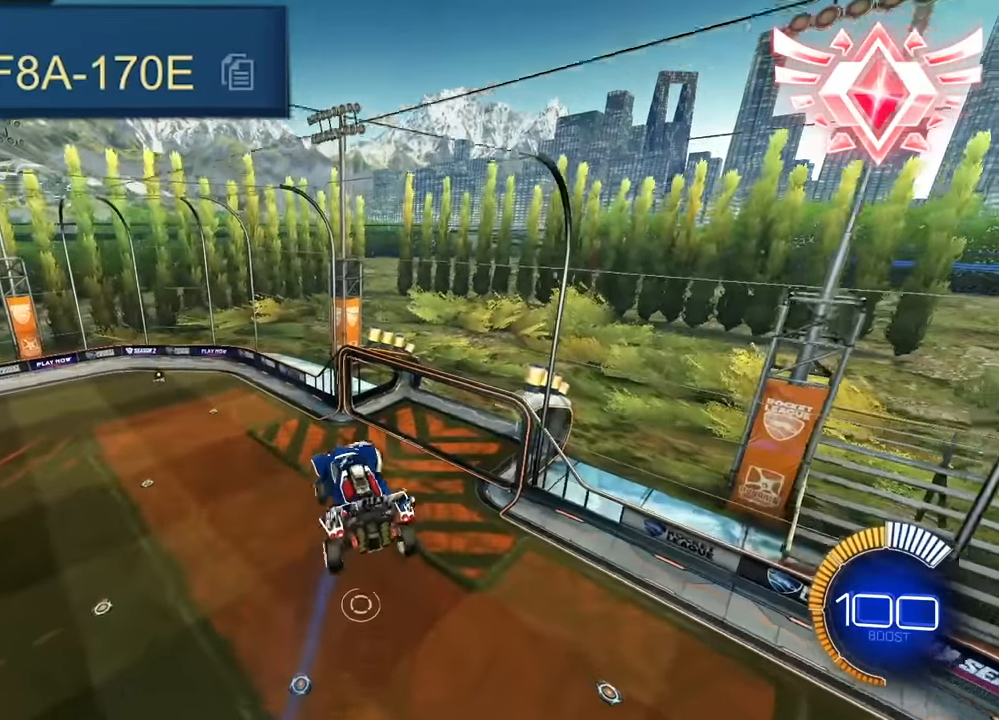
{"buttons": [], "left_stick": "center", "events": []}
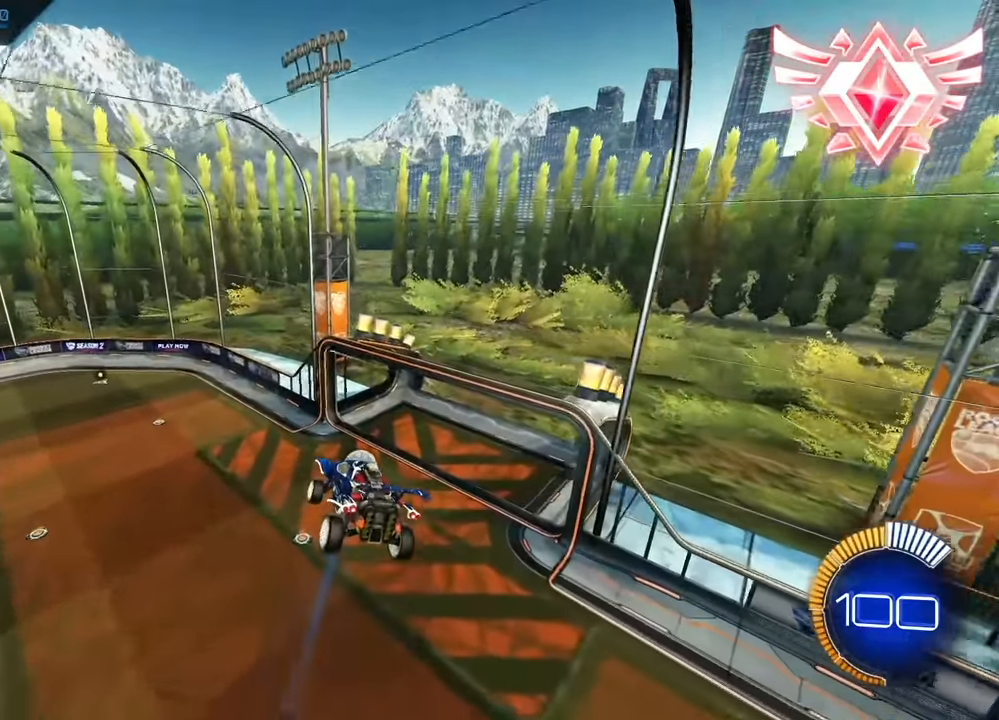
{"buttons": [], "left_stick": "center", "events": []}
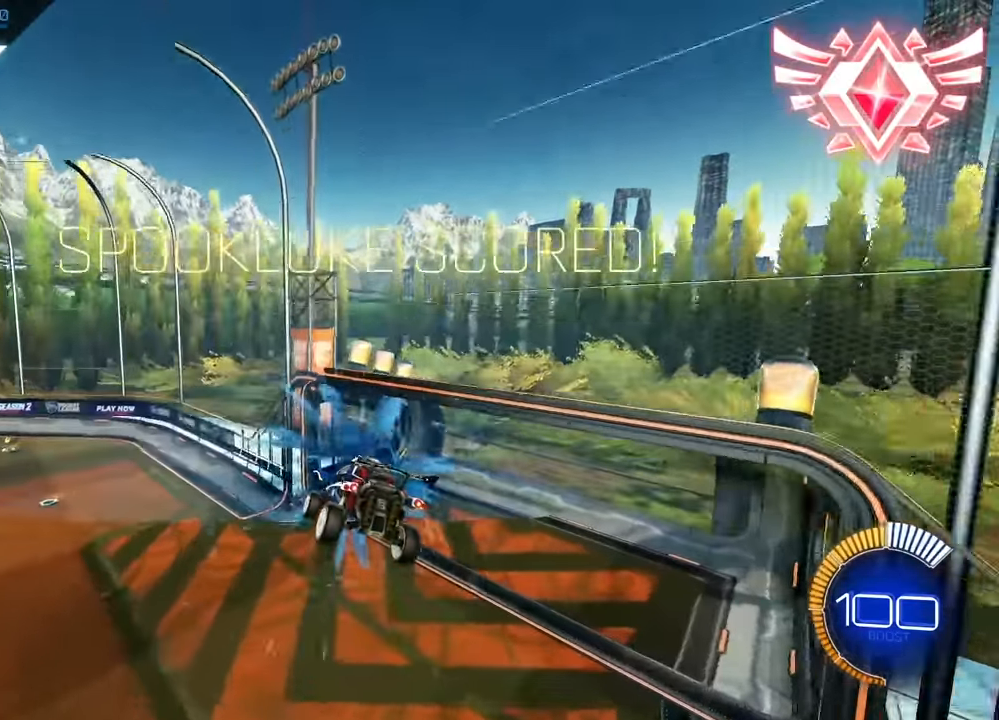
{"buttons": [], "left_stick": "center", "events": [[167, "DPAD_RIGHT", "down"], [183, "DPAD_RIGHT", "up"]]}
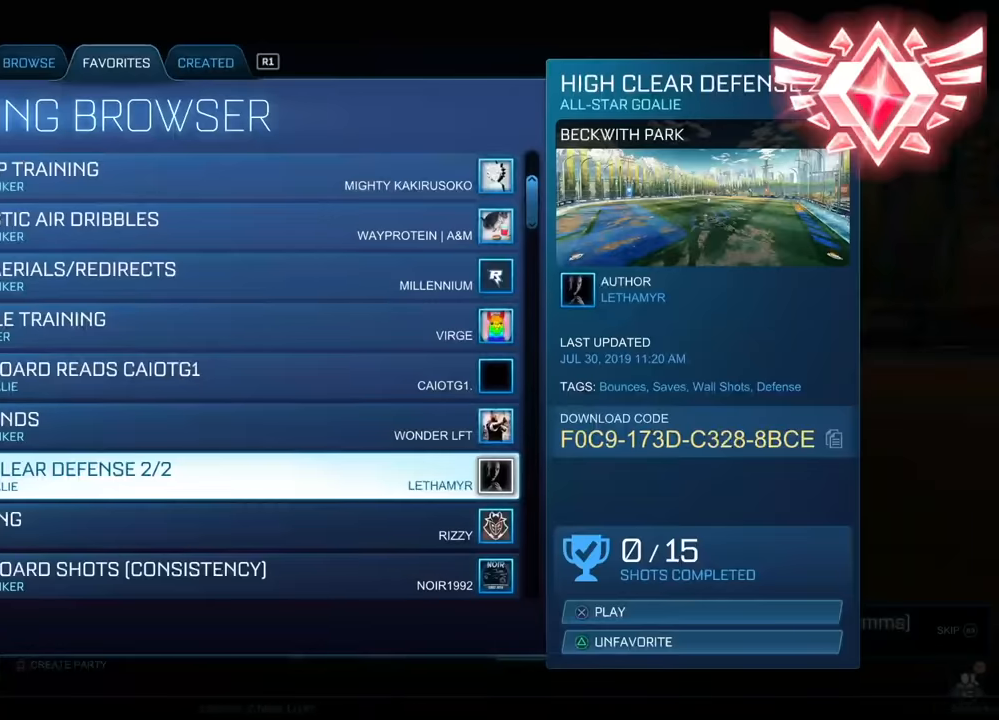
{"buttons": [], "left_stick": "center", "events": []}
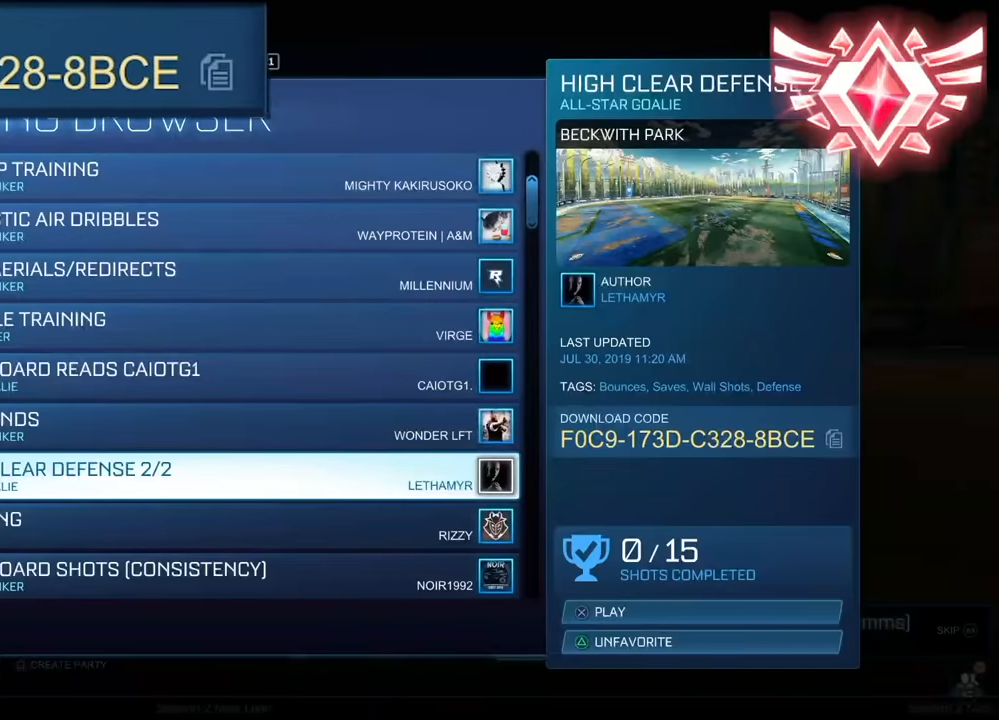
{"buttons": [], "left_stick": "center", "events": []}
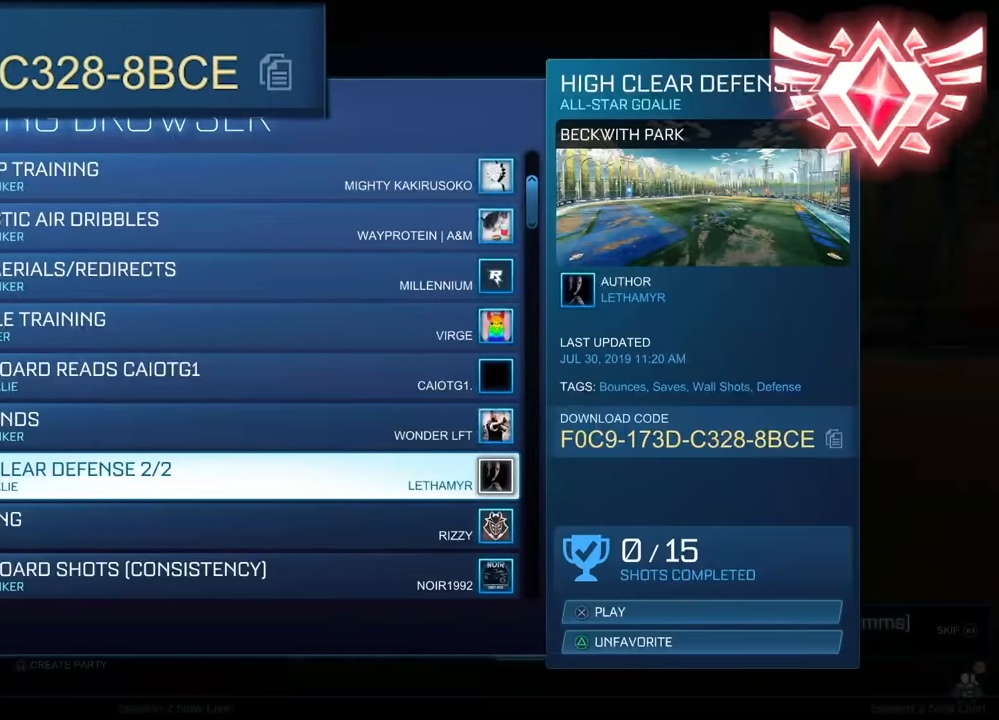
{"buttons": [], "left_stick": "center", "events": []}
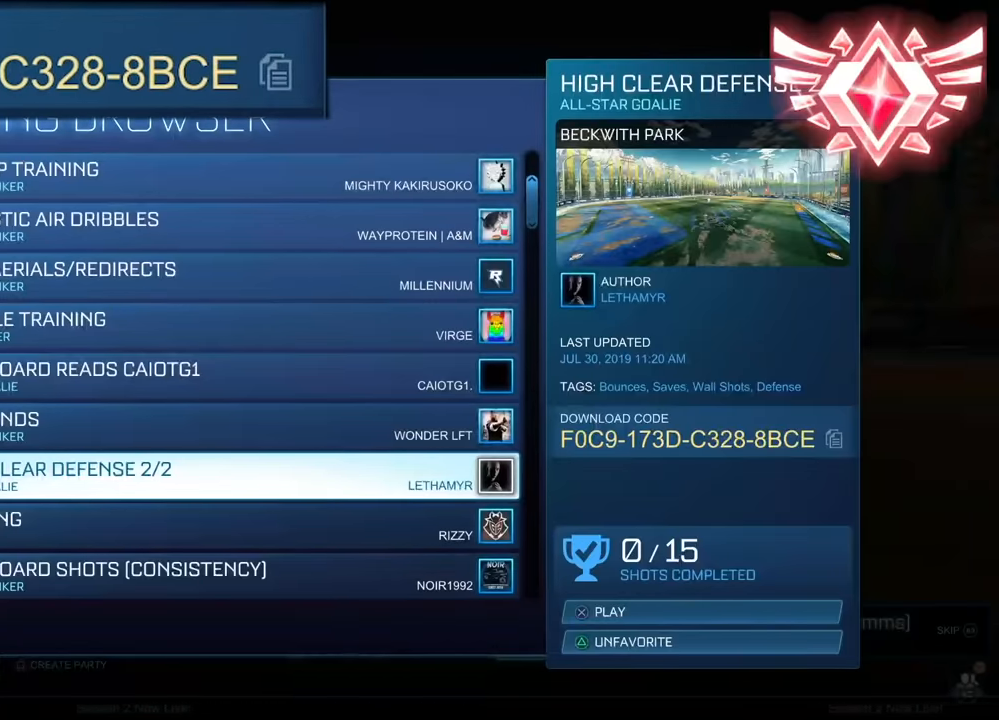
{"buttons": [], "left_stick": "up-left", "events": [[467, "left_stick", "up-left"]]}
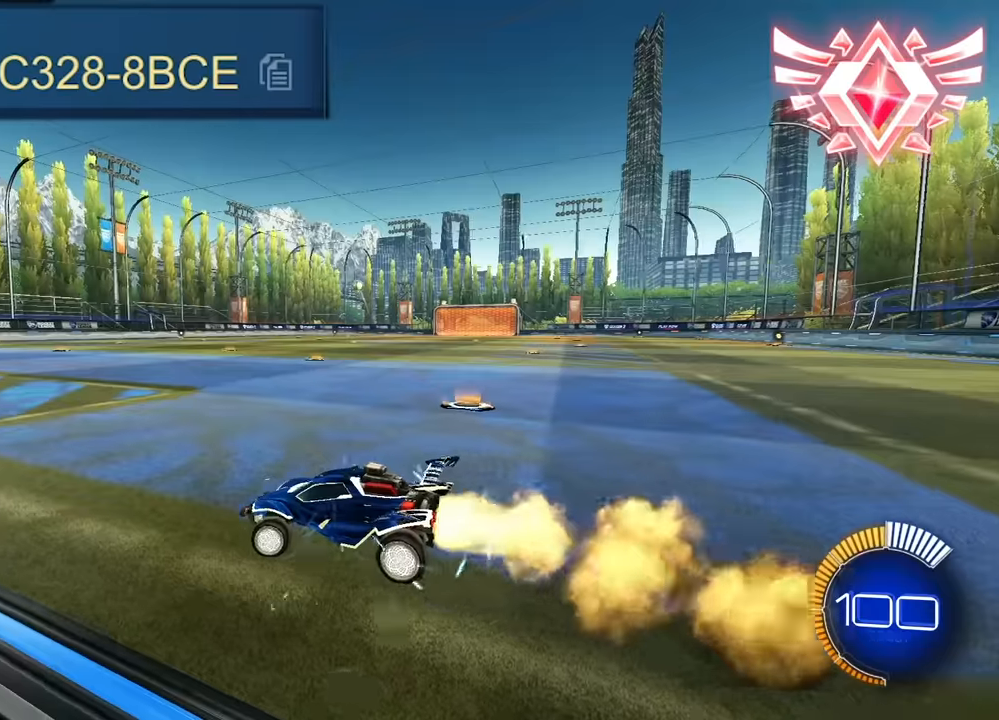
{"buttons": [], "left_stick": "up", "events": [[300, "left_stick", "up"]]}
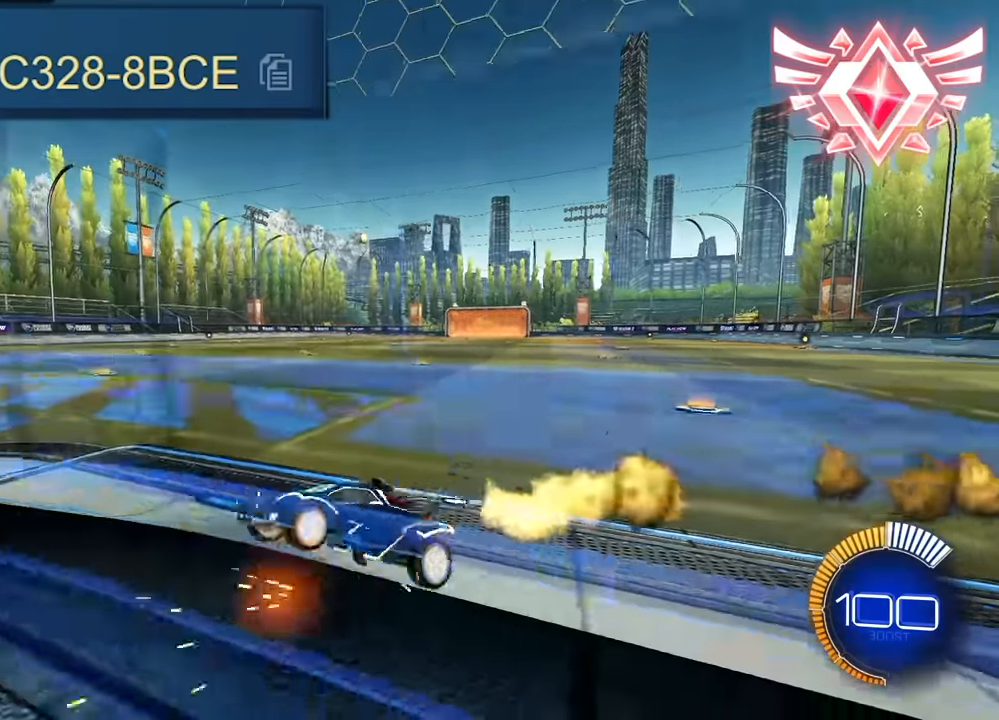
{"buttons": ["CROSS", "SQUARE"], "left_stick": "down-right", "events": [[317, "left_stick", "up-right"], [433, "CROSS", "down"], [433, "SQUARE", "down"], [483, "left_stick", "down-right"]]}
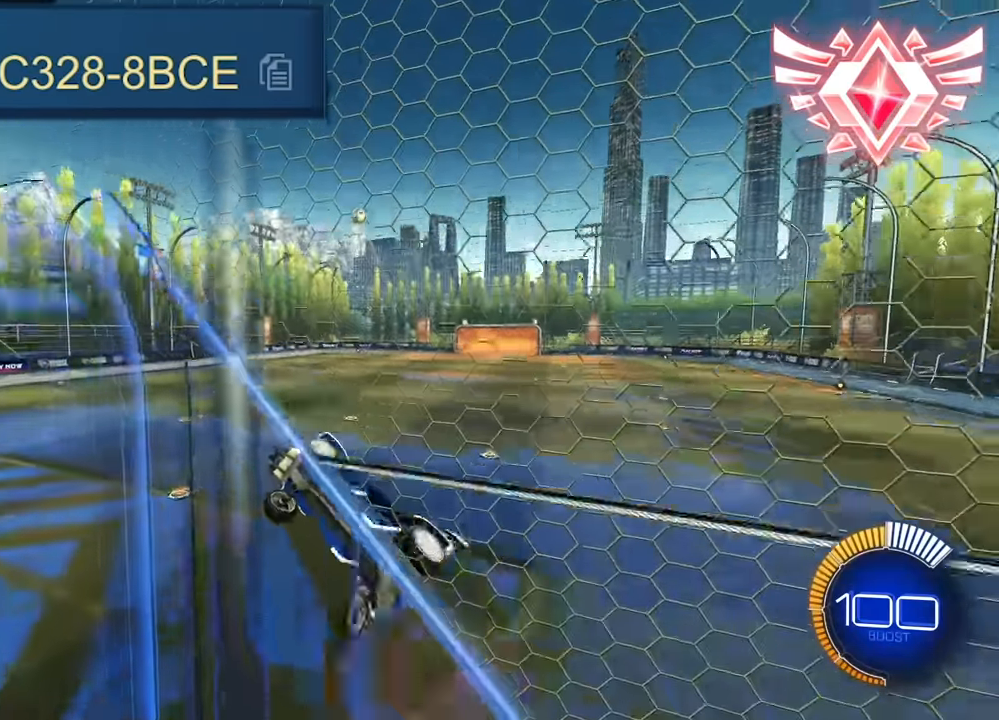
{"buttons": ["SQUARE"], "left_stick": "down-right", "events": [[67, "CROSS", "up"], [167, "left_stick", "right"], [317, "left_stick", "down-right"]]}